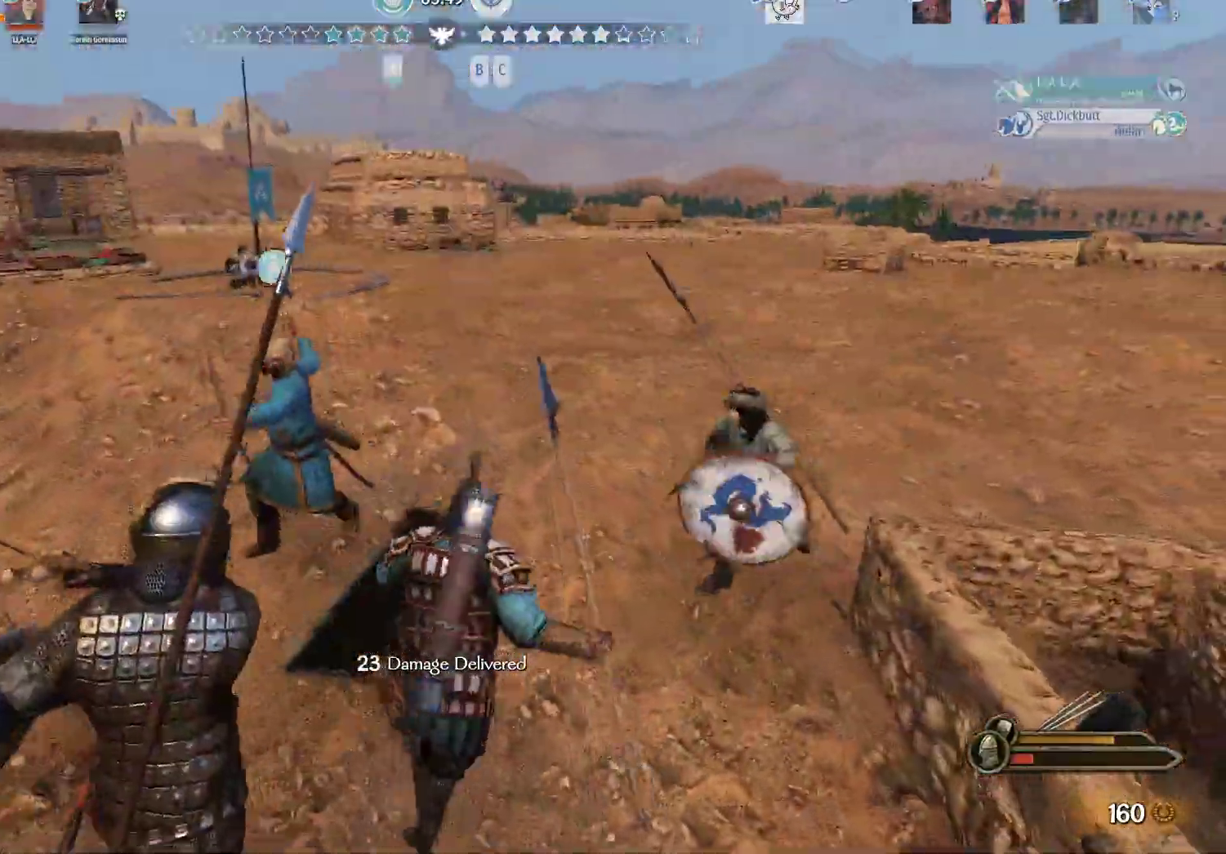
Gameplay with keyboard and mouse; each line is a JSON object with the keys and mouse buttons held at the frame after it. "events" lists presses ("down") and releases ("up") of "a", "alt", "c", "d", "e", "f", "g", "q", "r", "s", "space", "t", "v", "w", "x", "z", "mouse_left", "mouse_wheel" and "mouse_right" between this image and that frame as [ms after this image, input, new state], when the widget could be followed in between. "mouse_left", "mouse_wheel", "mouse_right" = the "left", "wheel", "right" buttons of the "mouse" list. No other keys are recorded. "wheel" means that the mouse wheel is clicked or scrolled. Not read: mouse_move.
{"keys": ["d", "w"], "mouse": [], "events": []}
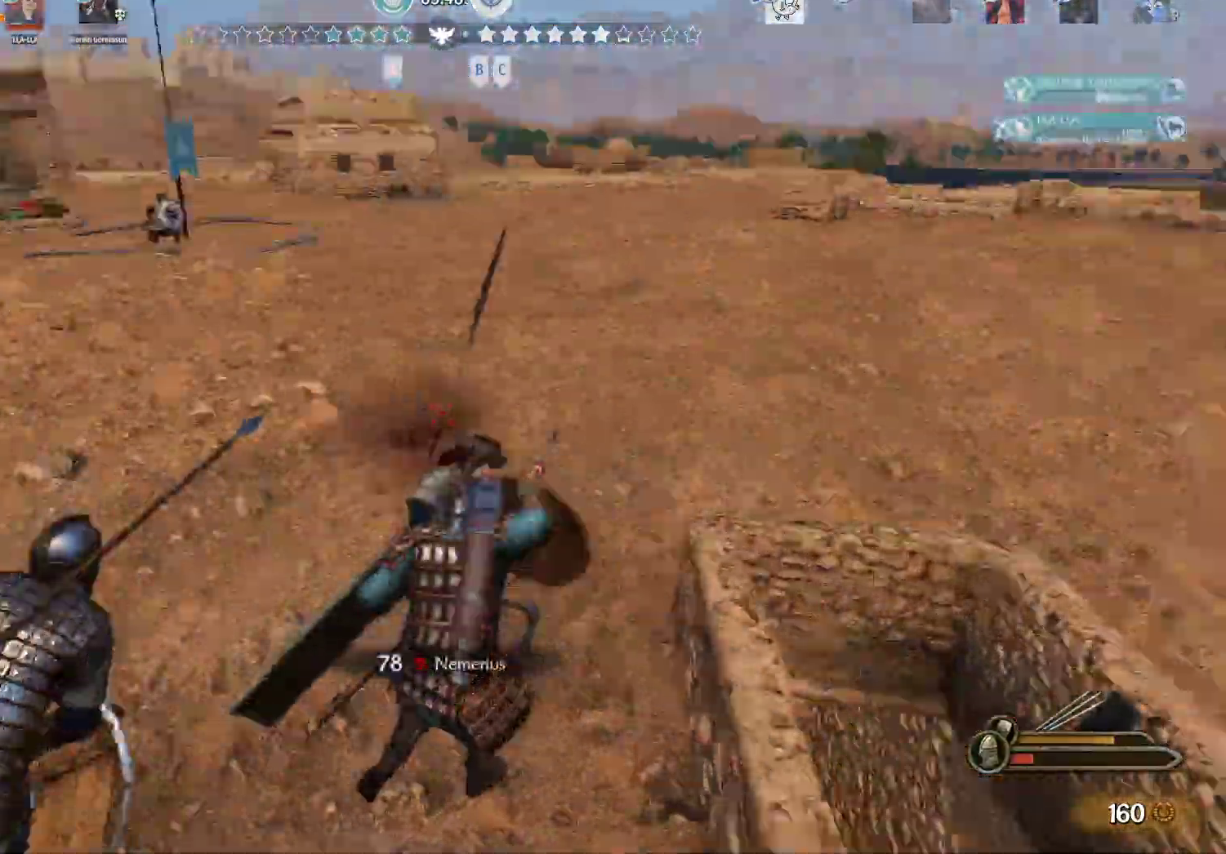
{"keys": ["d"], "mouse": ["right"], "events": [[350, "mouse_right", "down"], [350, "w", "up"]]}
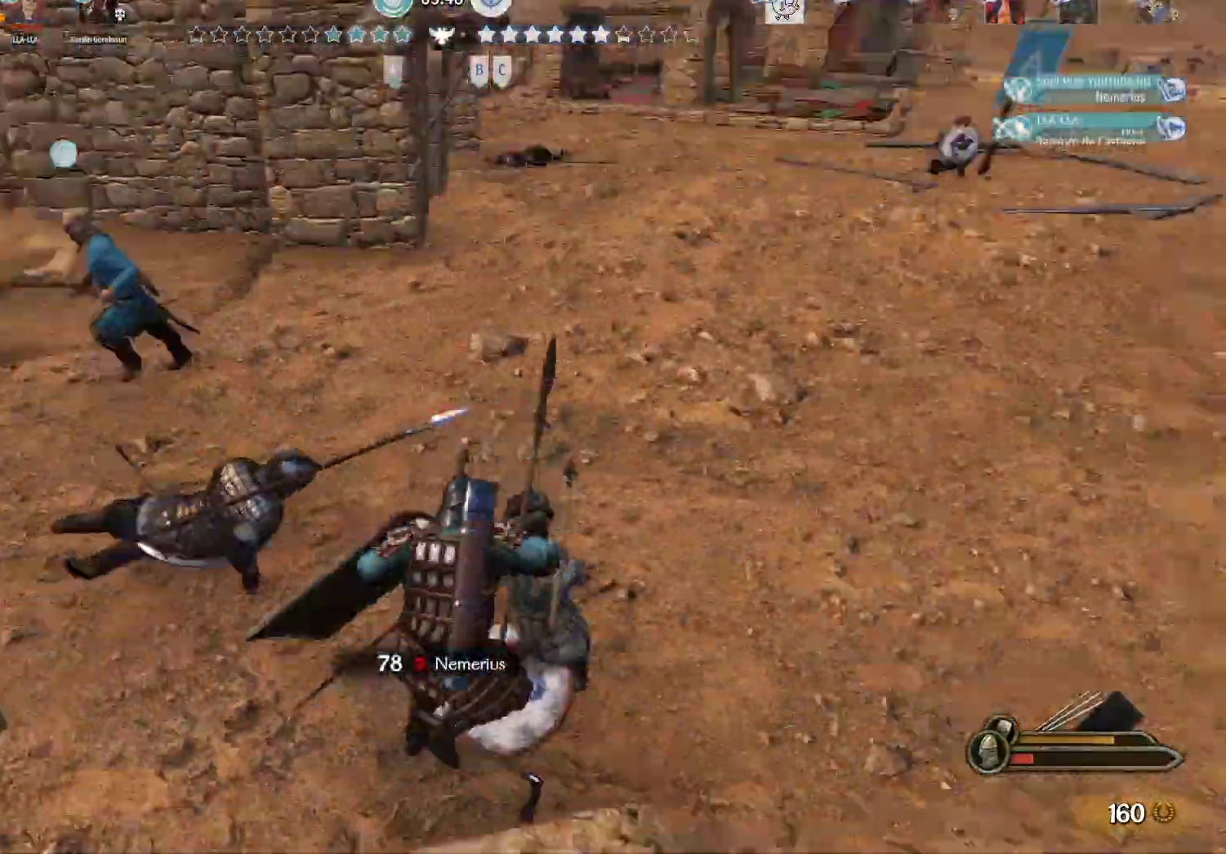
{"keys": ["w"], "mouse": [], "events": [[233, "w", "down"], [367, "d", "up"], [367, "mouse_right", "up"]]}
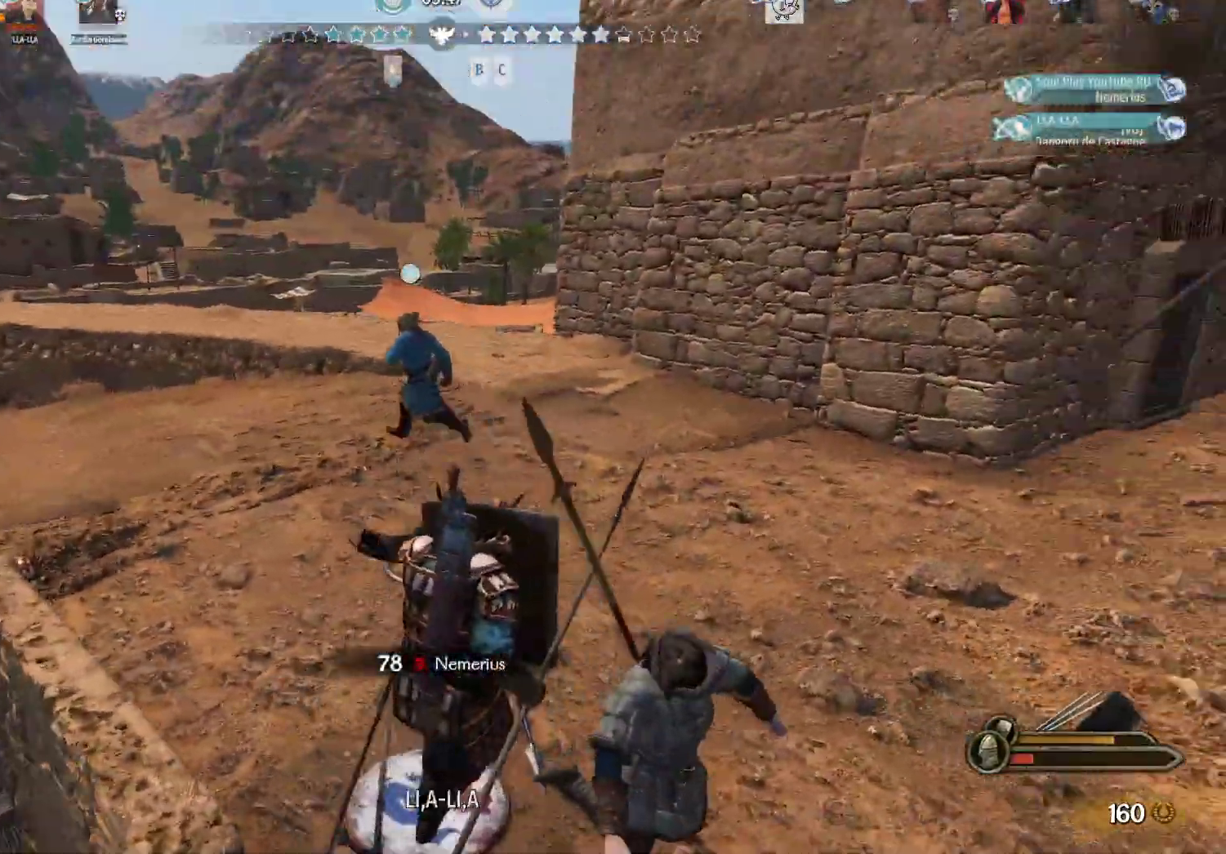
{"keys": ["w"], "mouse": [], "events": []}
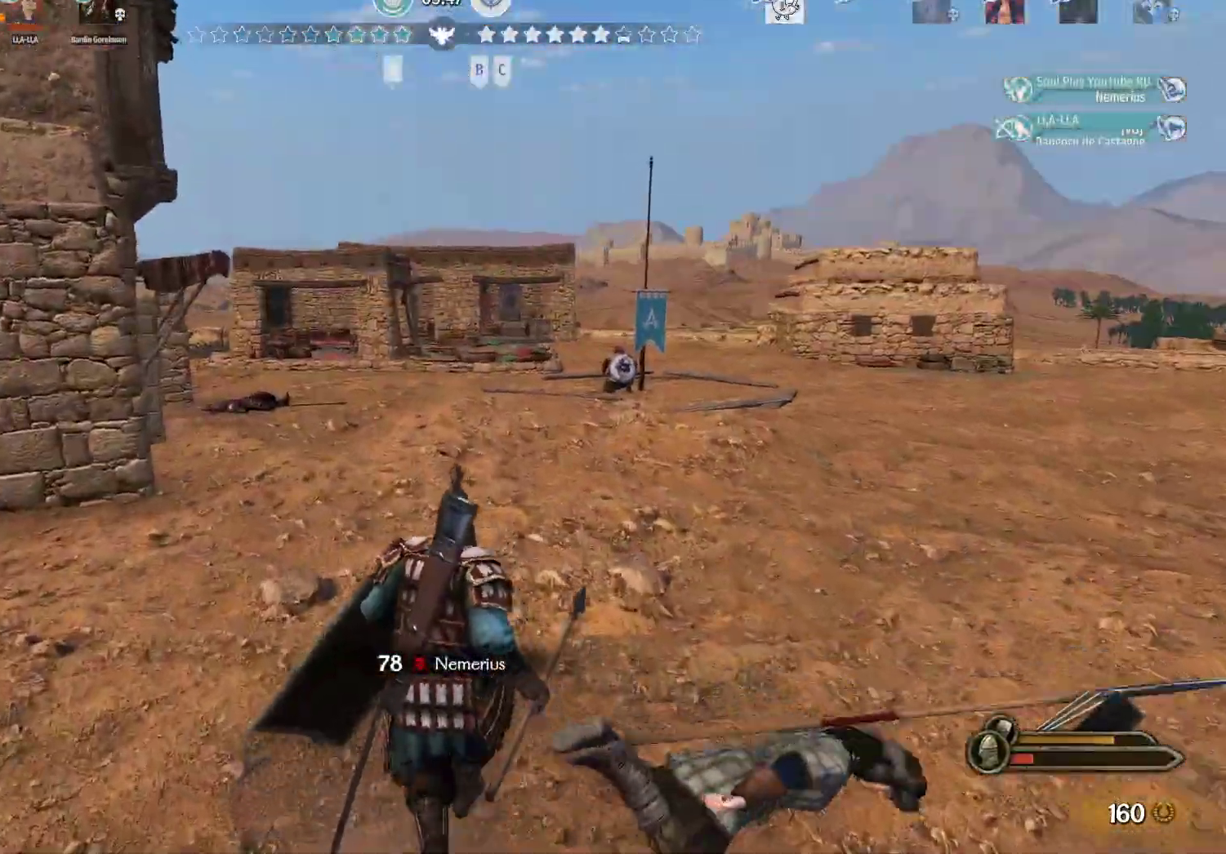
{"keys": ["w"], "mouse": [], "events": []}
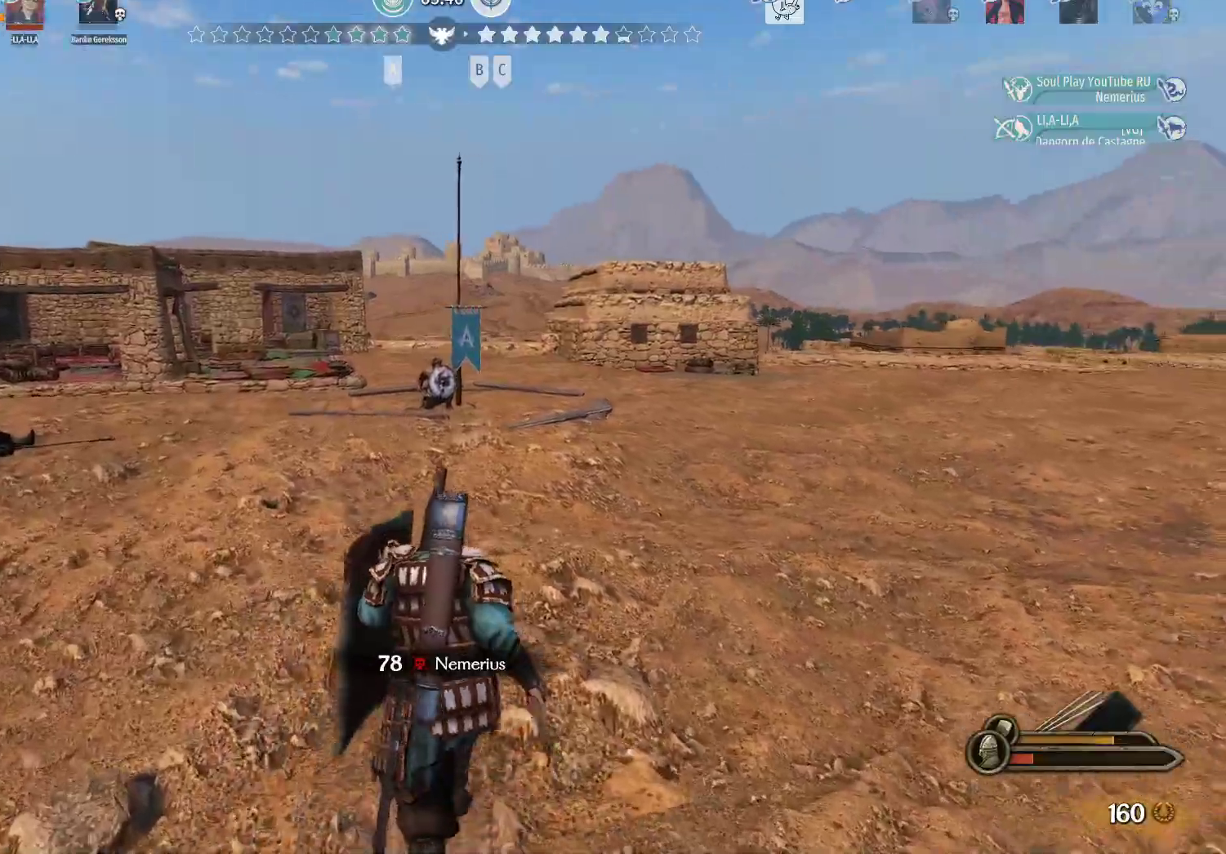
{"keys": ["w"], "mouse": [], "events": []}
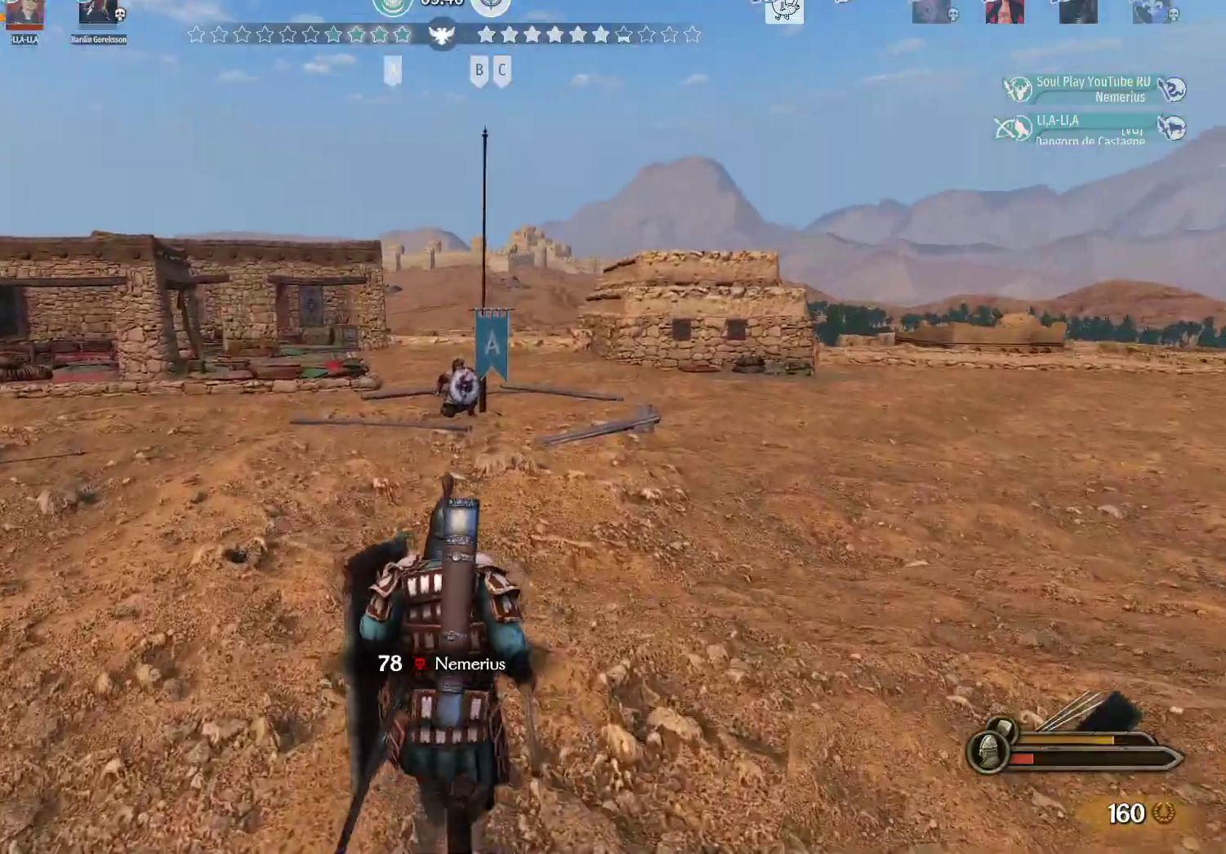
{"keys": ["w"], "mouse": [], "events": []}
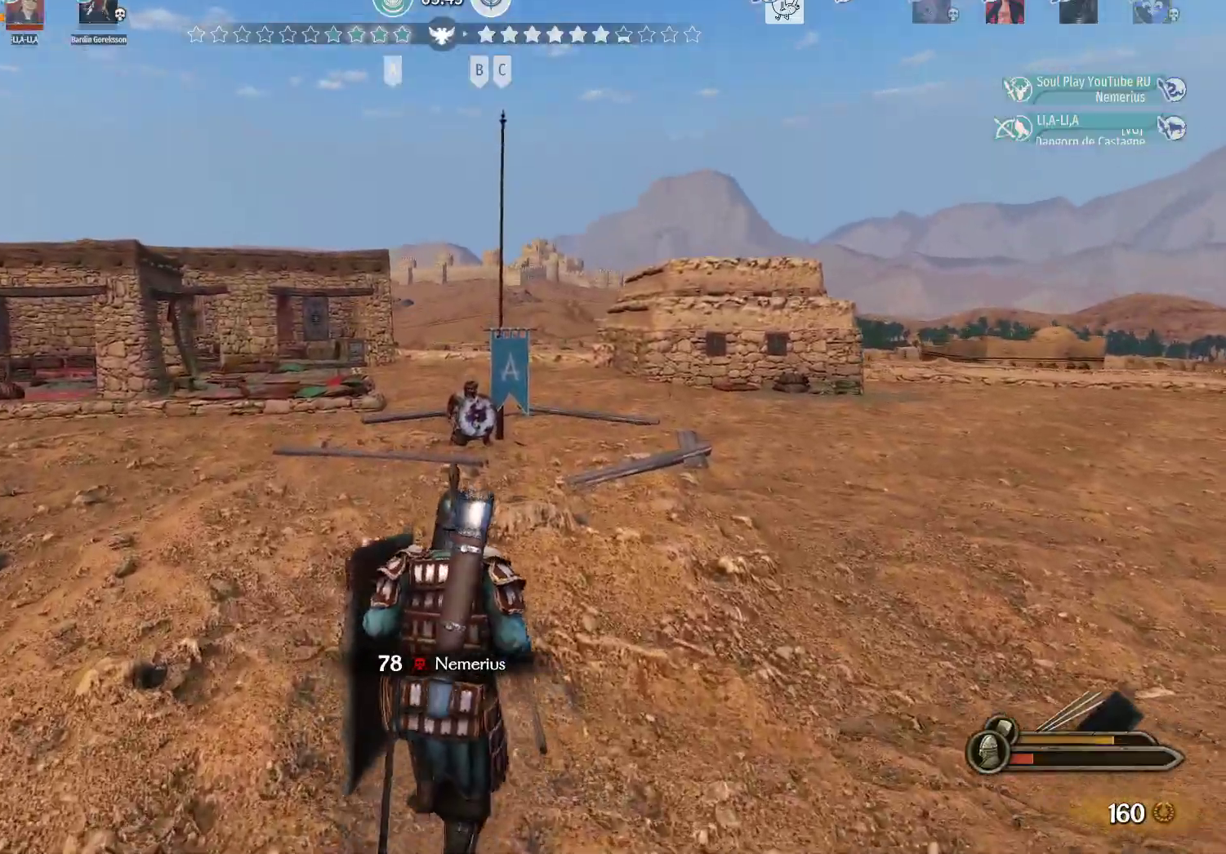
{"keys": ["w"], "mouse": [], "events": []}
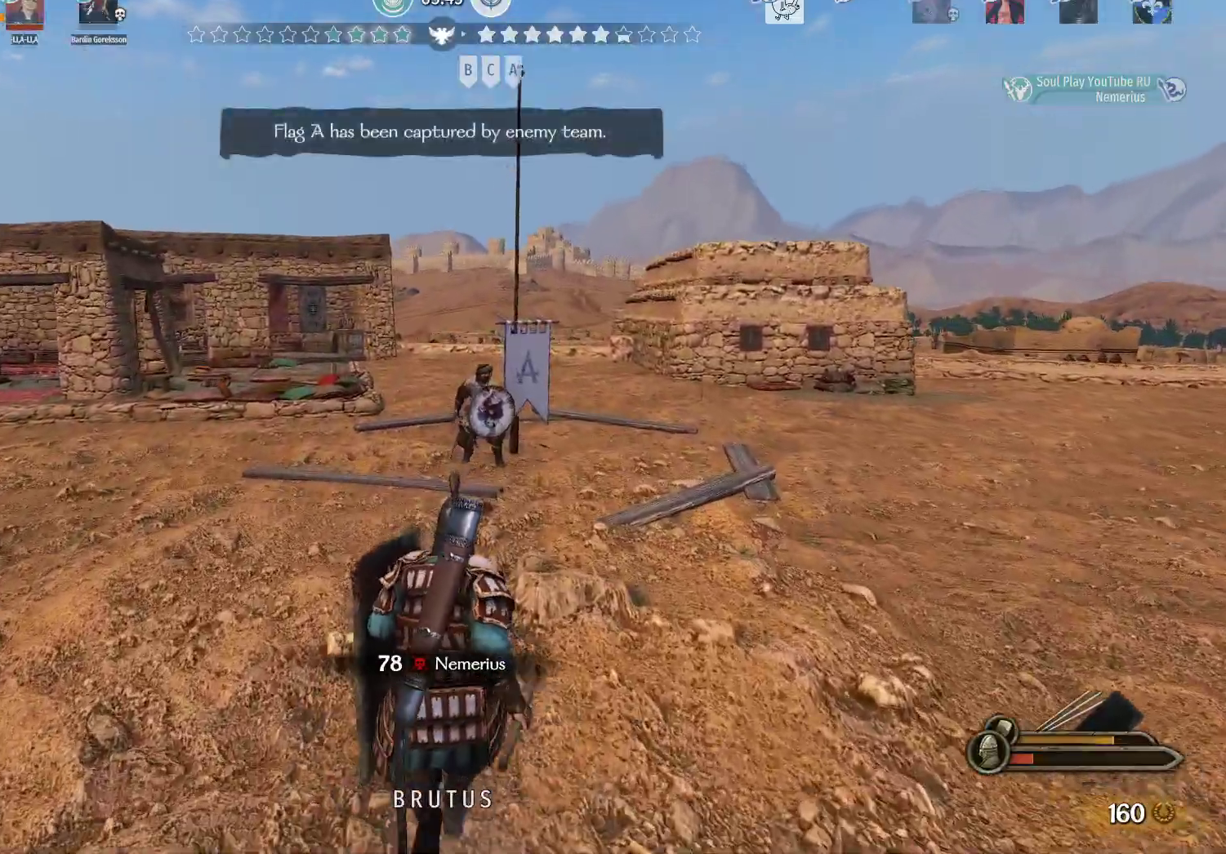
{"keys": ["w"], "mouse": [], "events": []}
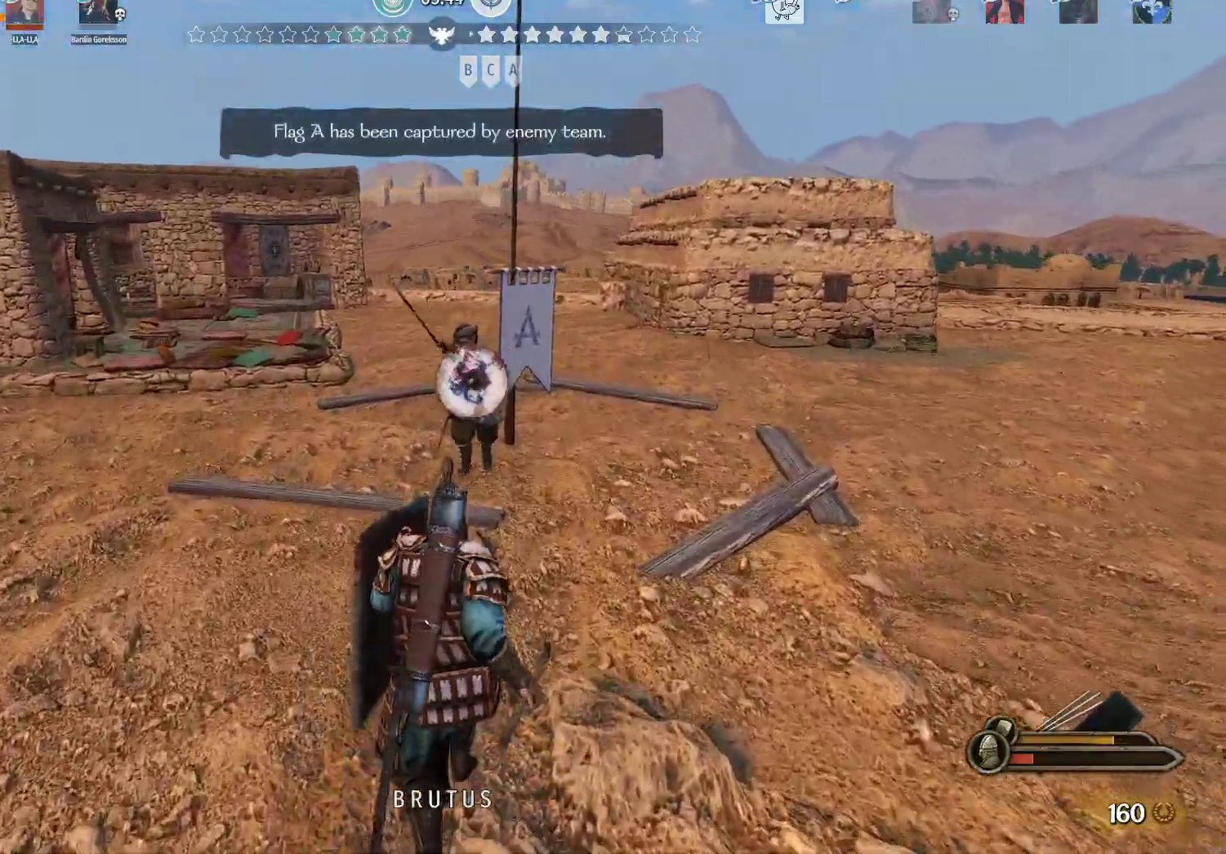
{"keys": ["a"], "mouse": ["right"], "events": [[100, "mouse_right", "down"], [150, "a", "down"], [483, "w", "up"]]}
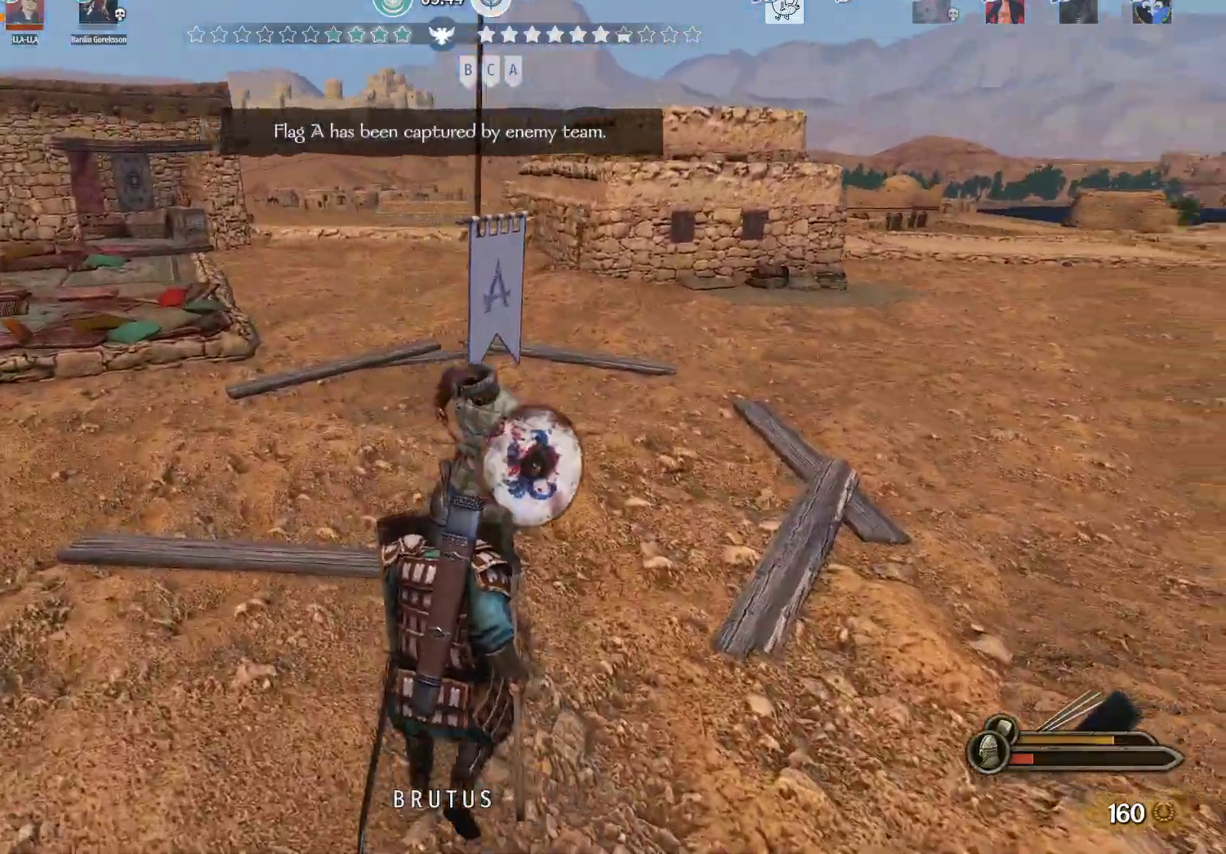
{"keys": ["a"], "mouse": [], "events": [[117, "mouse_left", "down"], [167, "mouse_right", "up"], [267, "mouse_left", "up"]]}
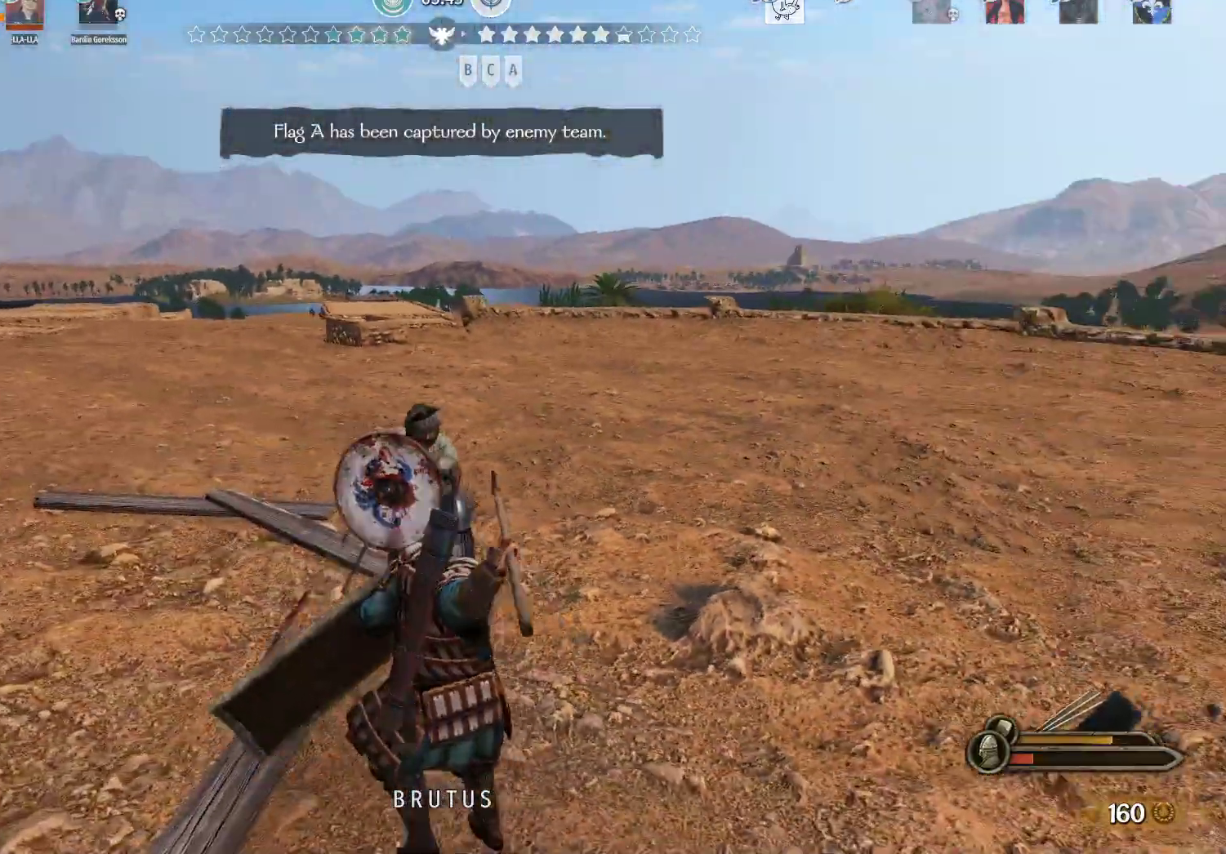
{"keys": ["a", "s"], "mouse": [], "events": [[133, "s", "down"]]}
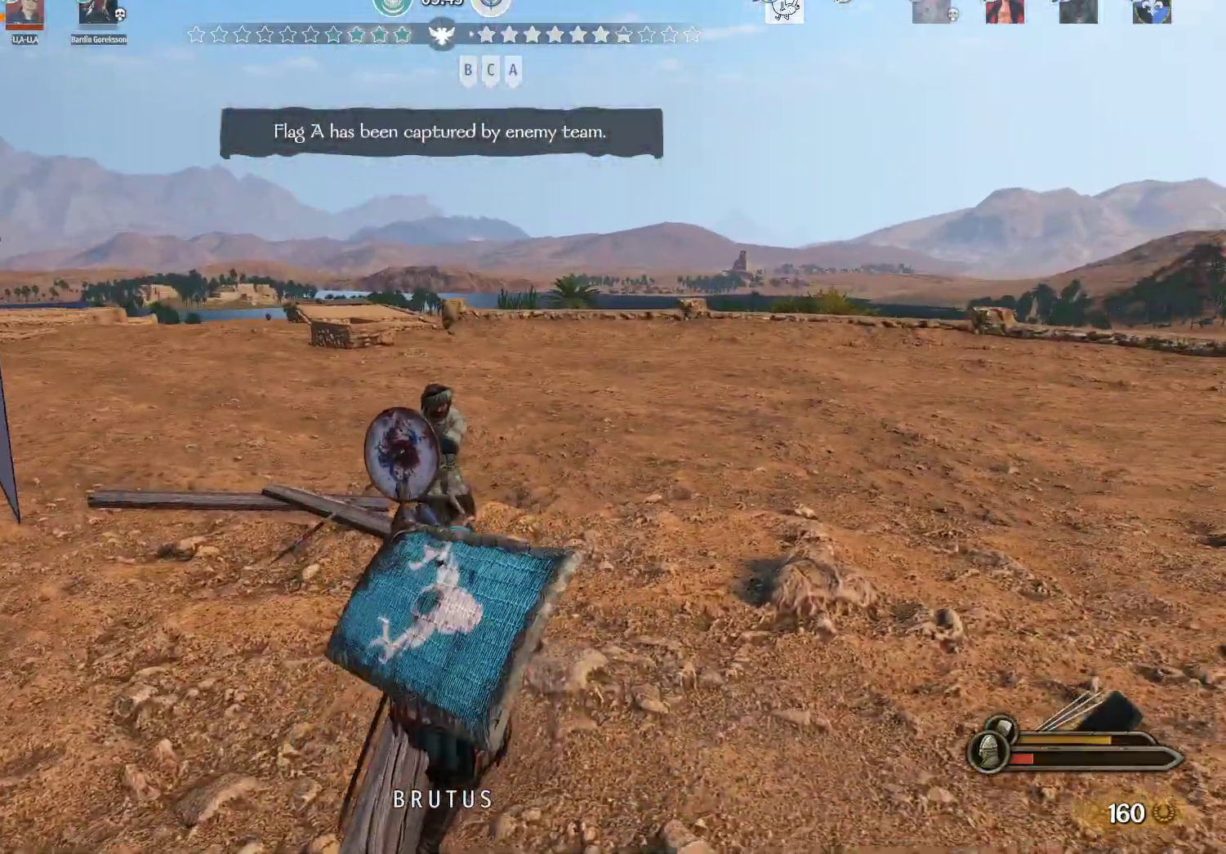
{"keys": ["a"], "mouse": ["right"], "events": [[100, "s", "up"], [250, "mouse_right", "down"]]}
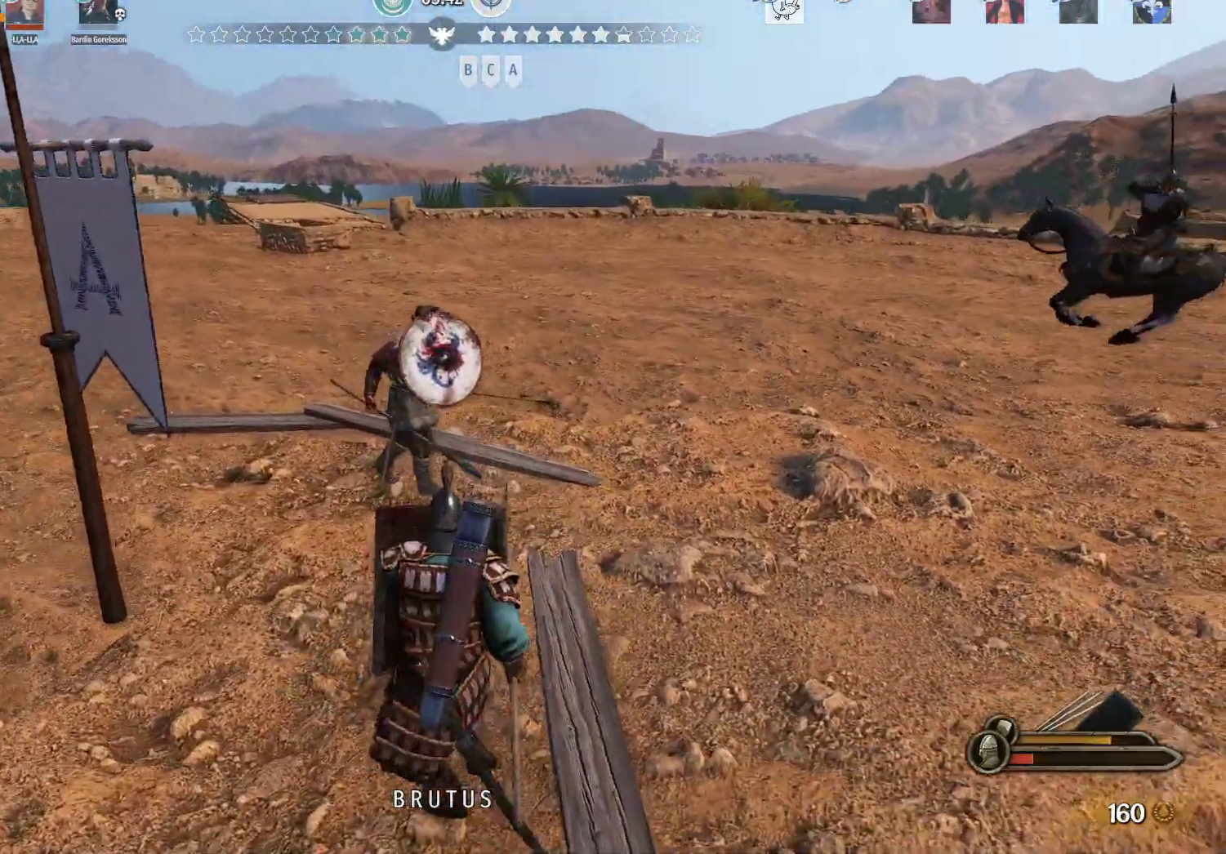
{"keys": ["w"], "mouse": [], "events": [[117, "s", "down"], [267, "mouse_left", "down"], [267, "s", "up"], [317, "mouse_right", "up"], [350, "w", "down"], [400, "mouse_left", "up"], [450, "a", "up"]]}
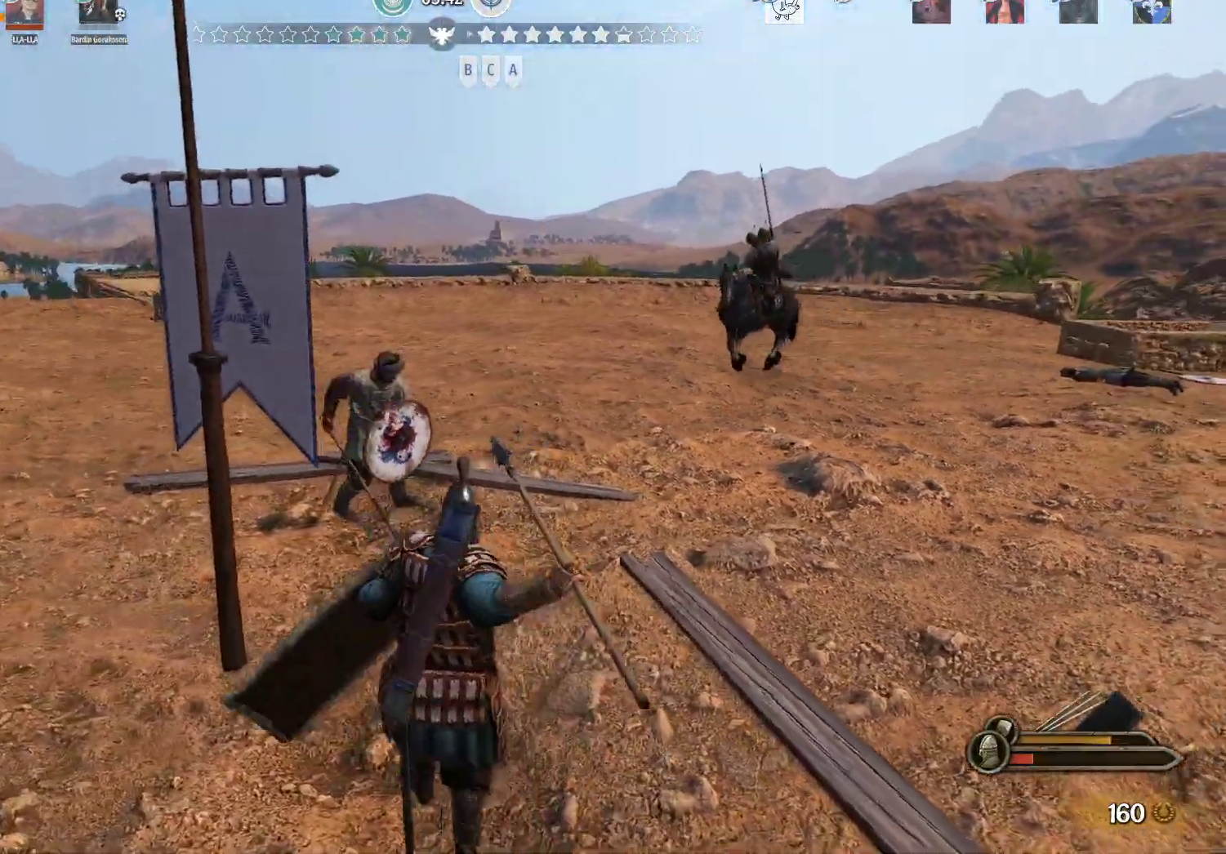
{"keys": ["w"], "mouse": [], "events": [[83, "d", "down"], [83, "mouse_right", "down"], [233, "mouse_left", "down"], [283, "mouse_right", "up"], [283, "w", "up"], [317, "w", "down"], [367, "mouse_left", "up"], [417, "d", "up"]]}
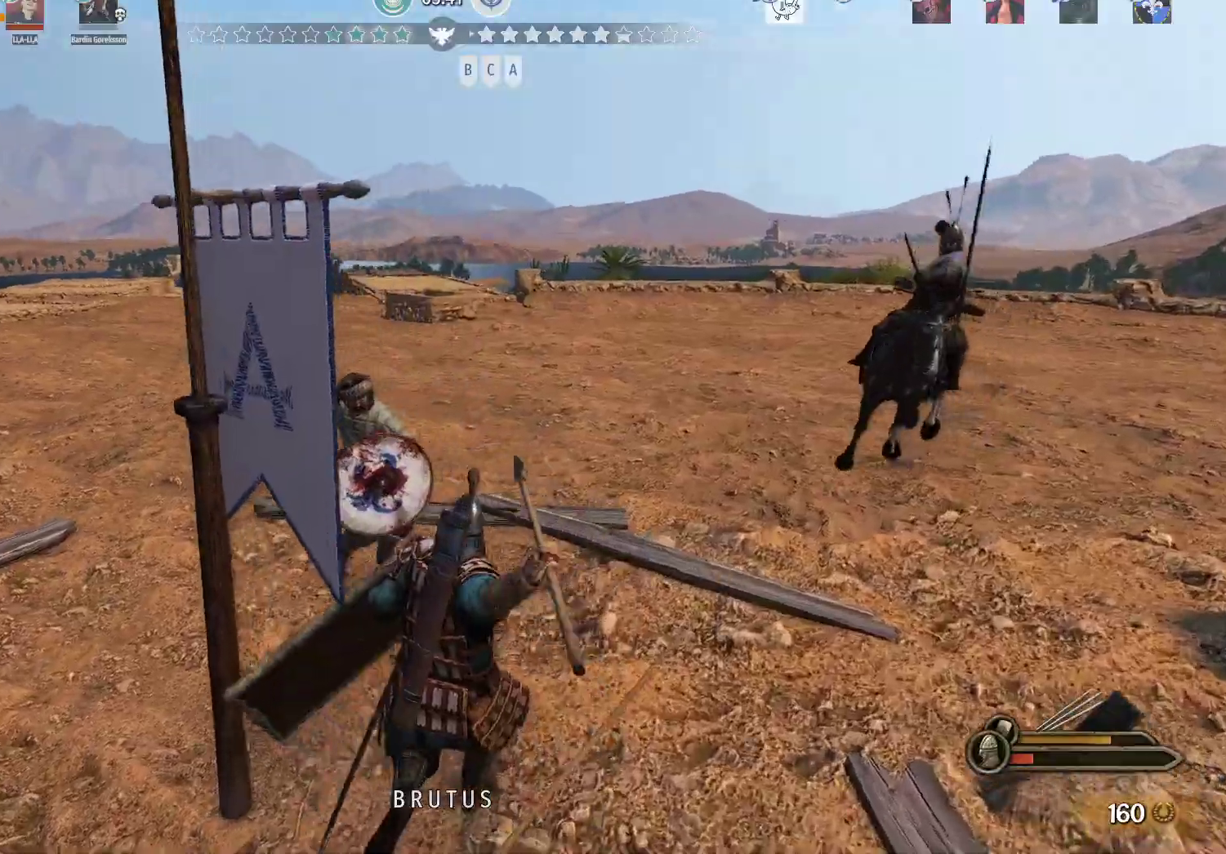
{"keys": ["d", "s"], "mouse": ["right"], "events": [[100, "mouse_right", "down"], [150, "a", "down"], [150, "w", "up"], [200, "d", "down"], [250, "a", "up"], [483, "s", "down"]]}
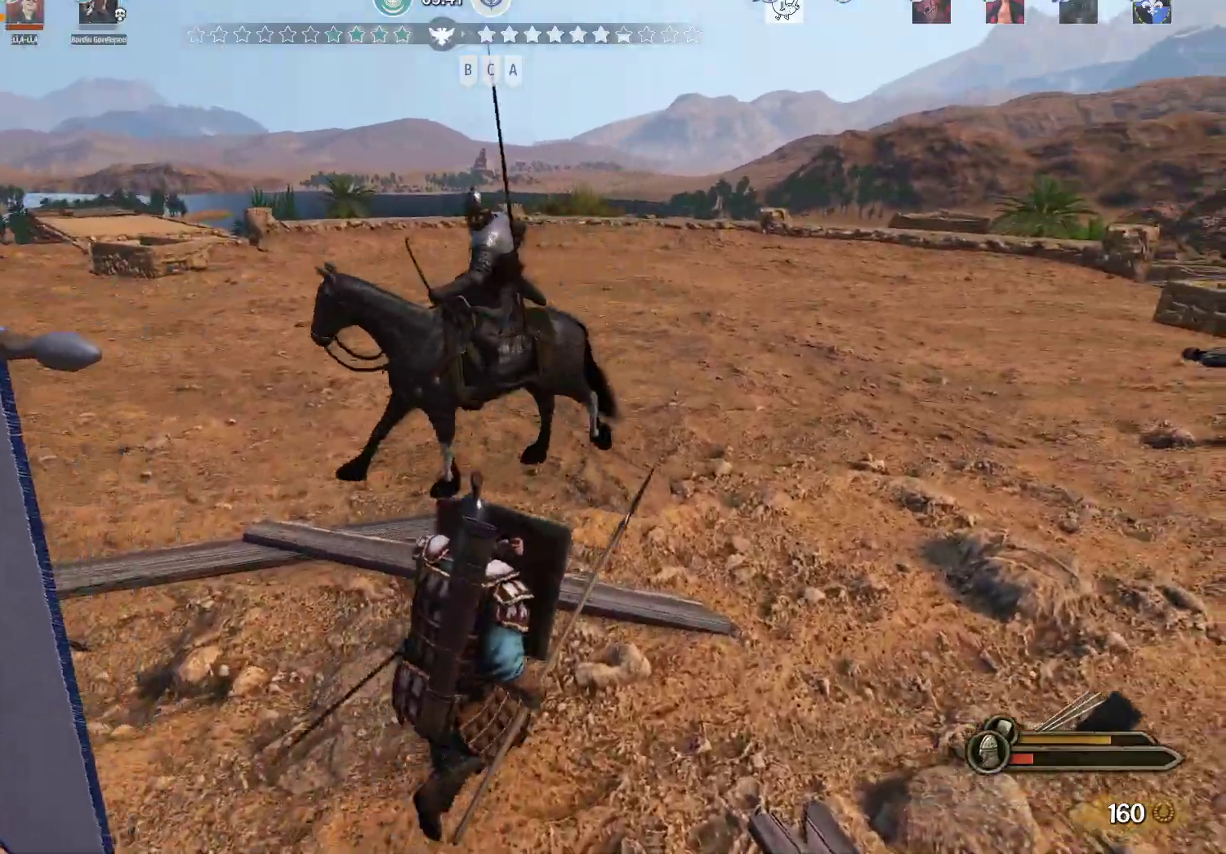
{"keys": ["a", "s"], "mouse": ["right"], "events": [[317, "a", "down"], [350, "d", "up"]]}
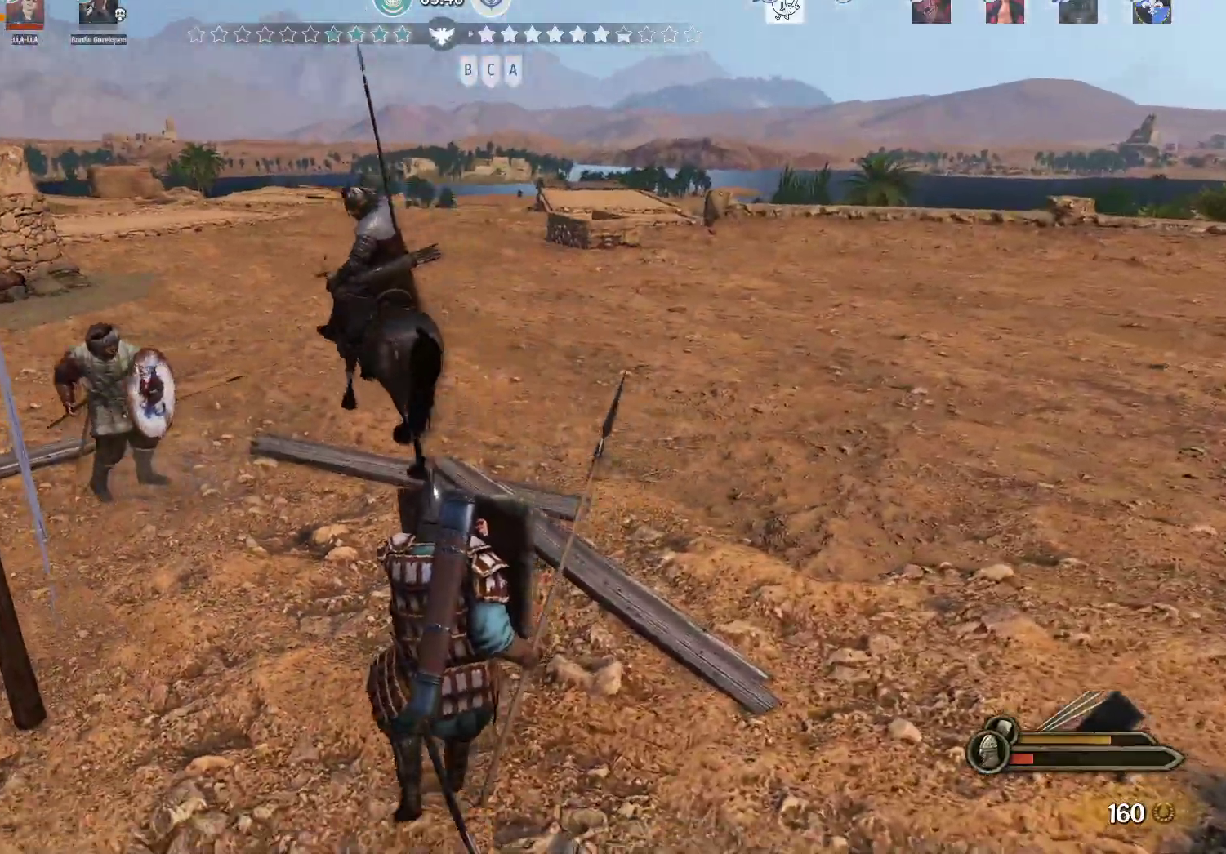
{"keys": ["a", "s"], "mouse": ["right"], "events": [[417, "mouse_right", "up"], [467, "mouse_right", "down"]]}
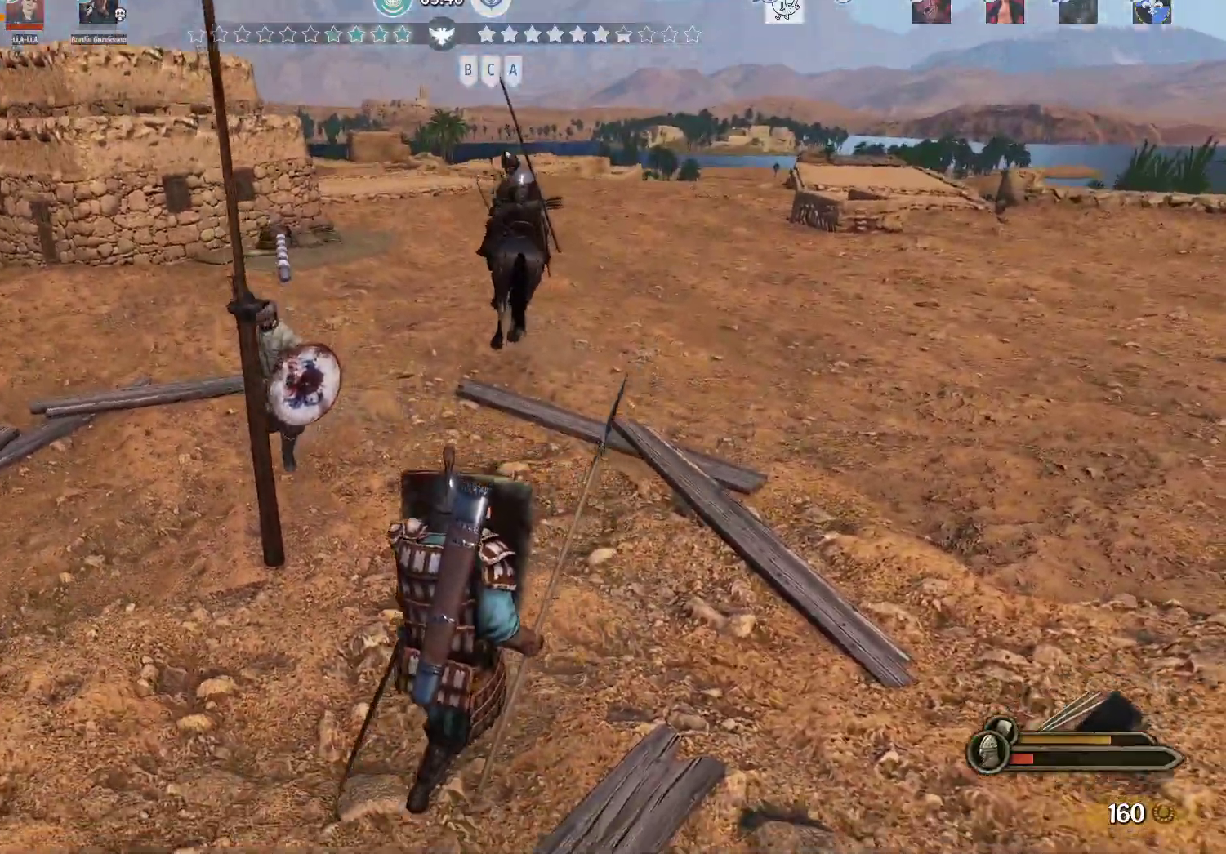
{"keys": ["a", "d", "s"], "mouse": ["left", "right"], "events": [[150, "a", "up"], [200, "d", "down"], [433, "a", "down"], [483, "mouse_left", "down"]]}
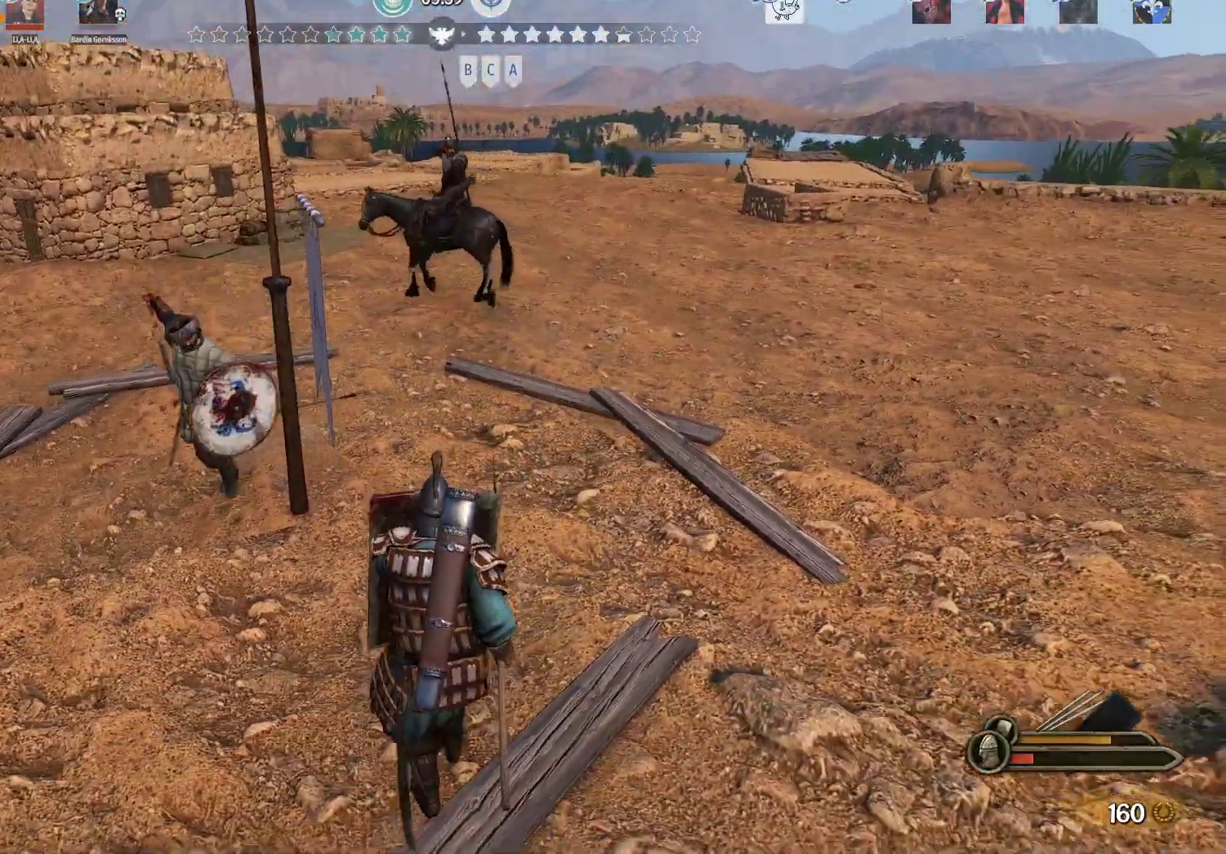
{"keys": ["a"], "mouse": ["left", "right"], "events": [[33, "d", "up"], [33, "mouse_right", "up"], [117, "mouse_left", "up"], [167, "mouse_right", "down"], [167, "s", "up"], [500, "mouse_left", "down"]]}
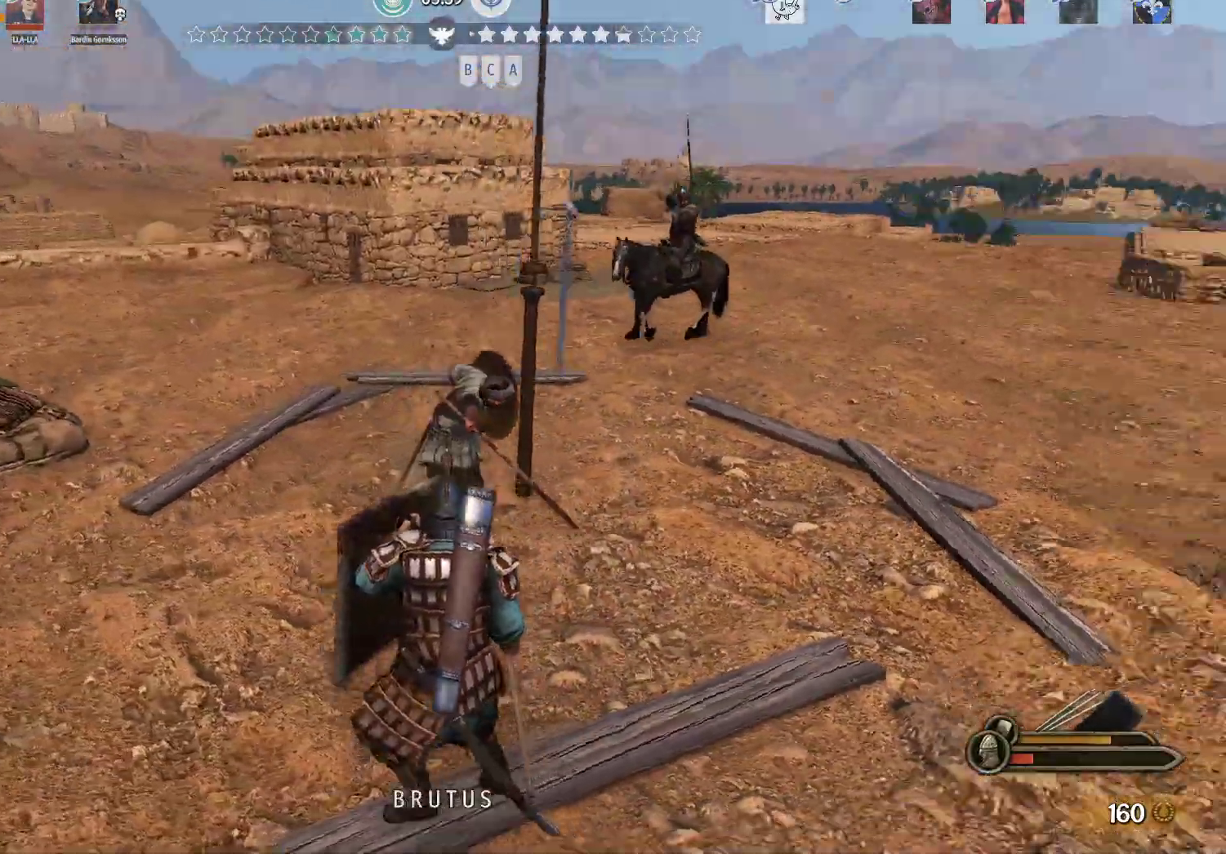
{"keys": ["w"], "mouse": [], "events": [[50, "mouse_right", "up"], [133, "mouse_left", "up"], [133, "w", "down"], [283, "a", "up"]]}
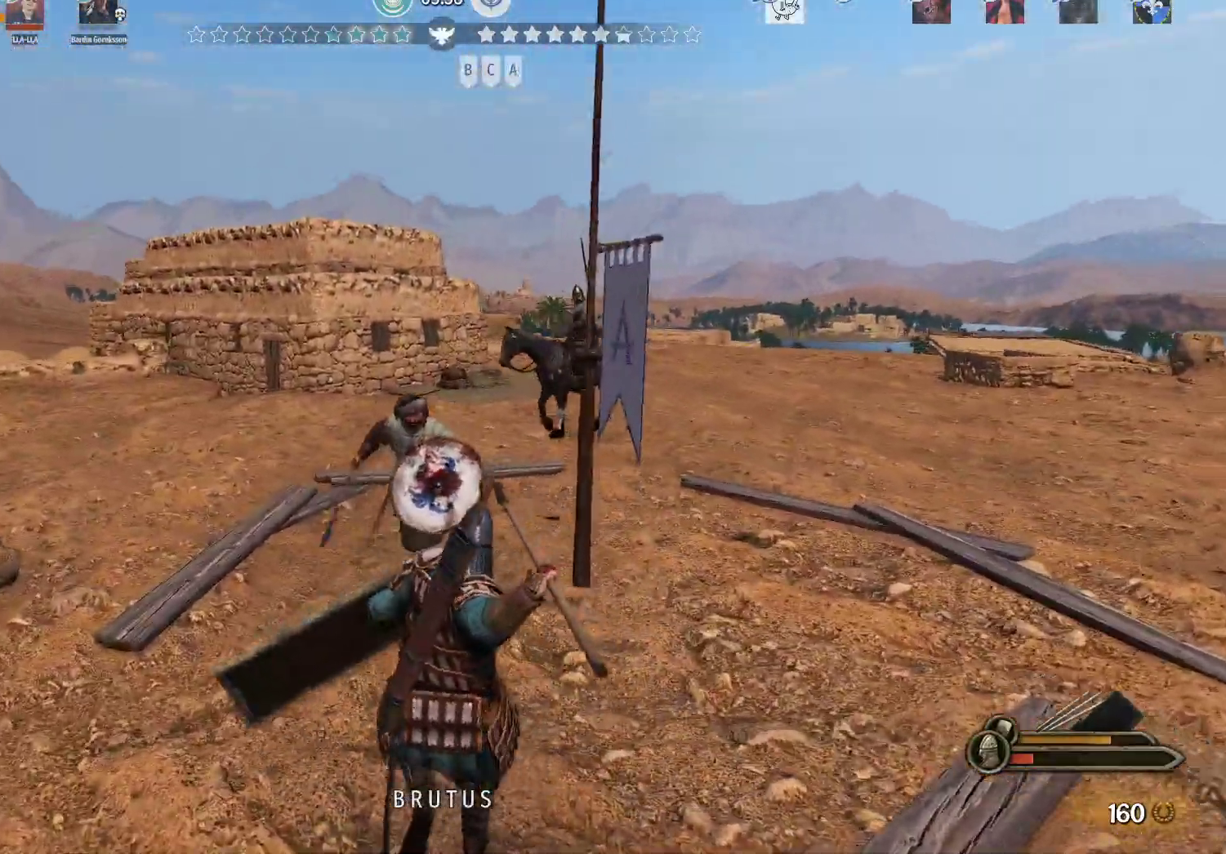
{"keys": ["a"], "mouse": ["right"], "events": [[17, "mouse_right", "down"], [67, "mouse_left", "down"], [100, "mouse_right", "up"], [200, "mouse_left", "up"], [250, "a", "down"], [300, "mouse_right", "down"], [483, "w", "up"]]}
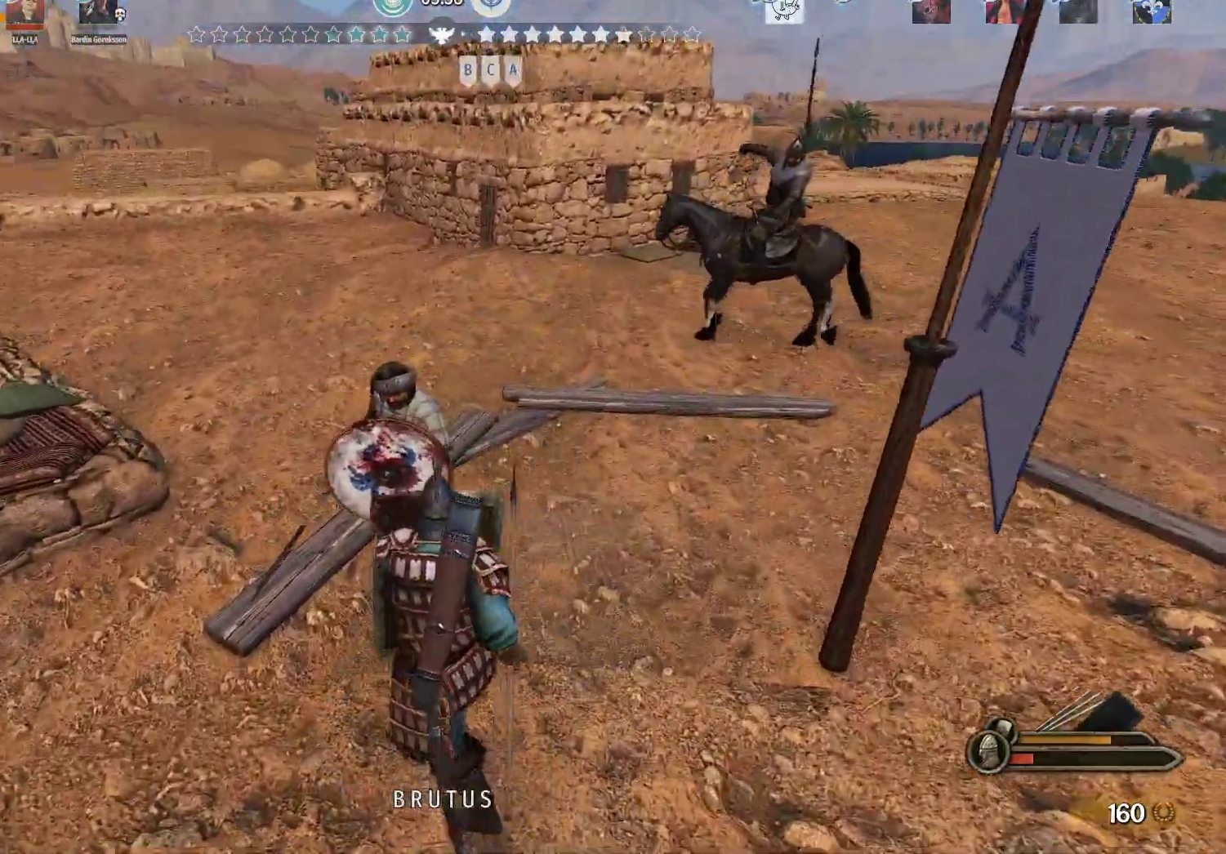
{"keys": ["a", "w"], "mouse": [], "events": [[217, "s", "down"], [400, "mouse_left", "down"], [400, "mouse_right", "up"], [400, "s", "up"], [500, "mouse_left", "up"], [500, "w", "down"]]}
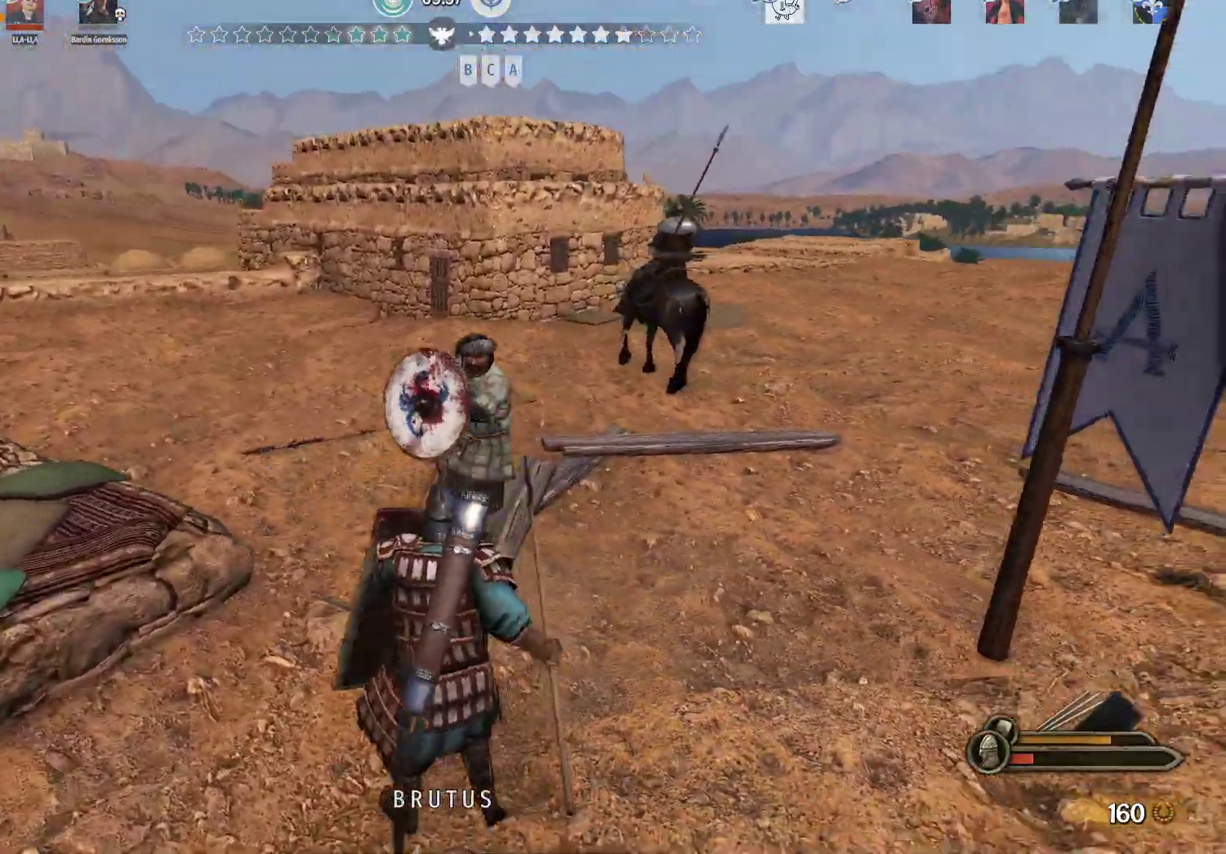
{"keys": ["w"], "mouse": [], "events": [[83, "a", "up"], [133, "mouse_right", "down"], [283, "mouse_left", "down"], [317, "mouse_right", "up"], [417, "mouse_left", "up"]]}
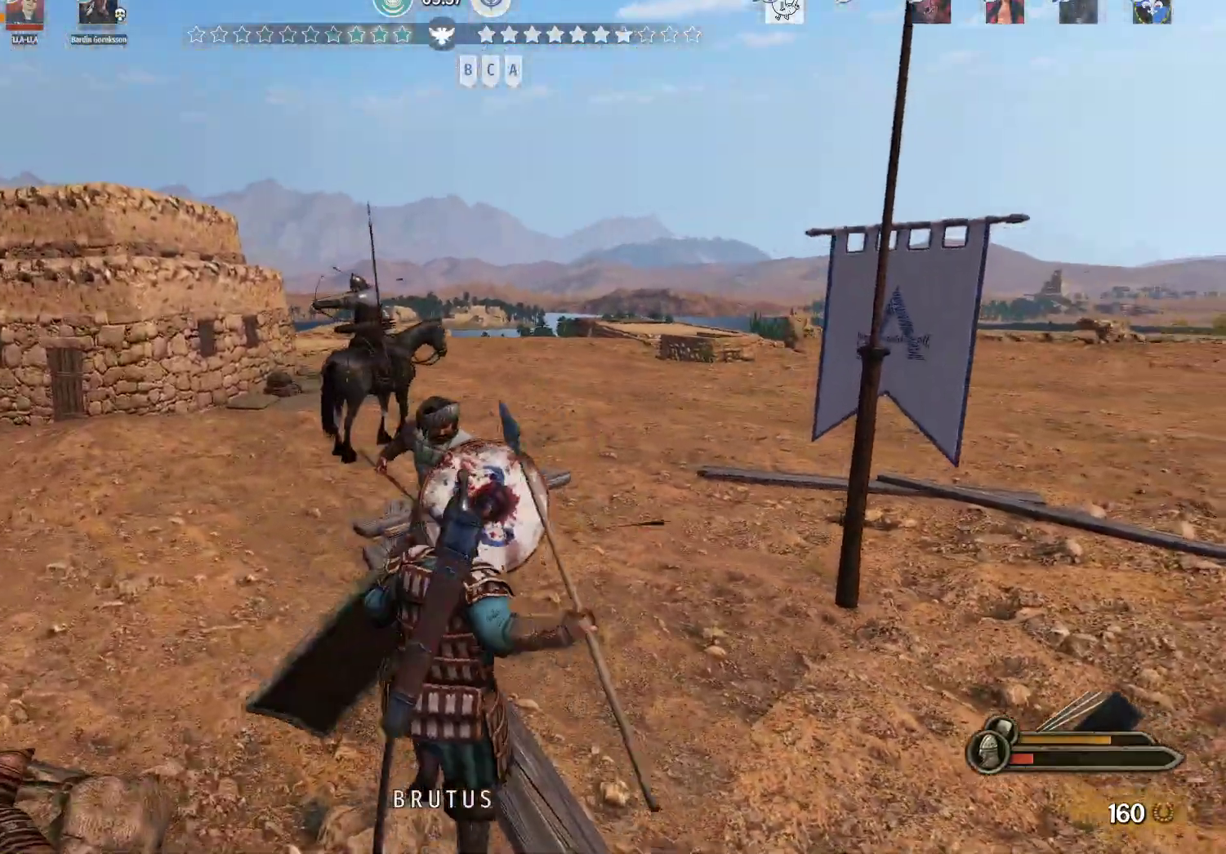
{"keys": ["d"], "mouse": [], "events": [[67, "d", "down"], [483, "w", "up"]]}
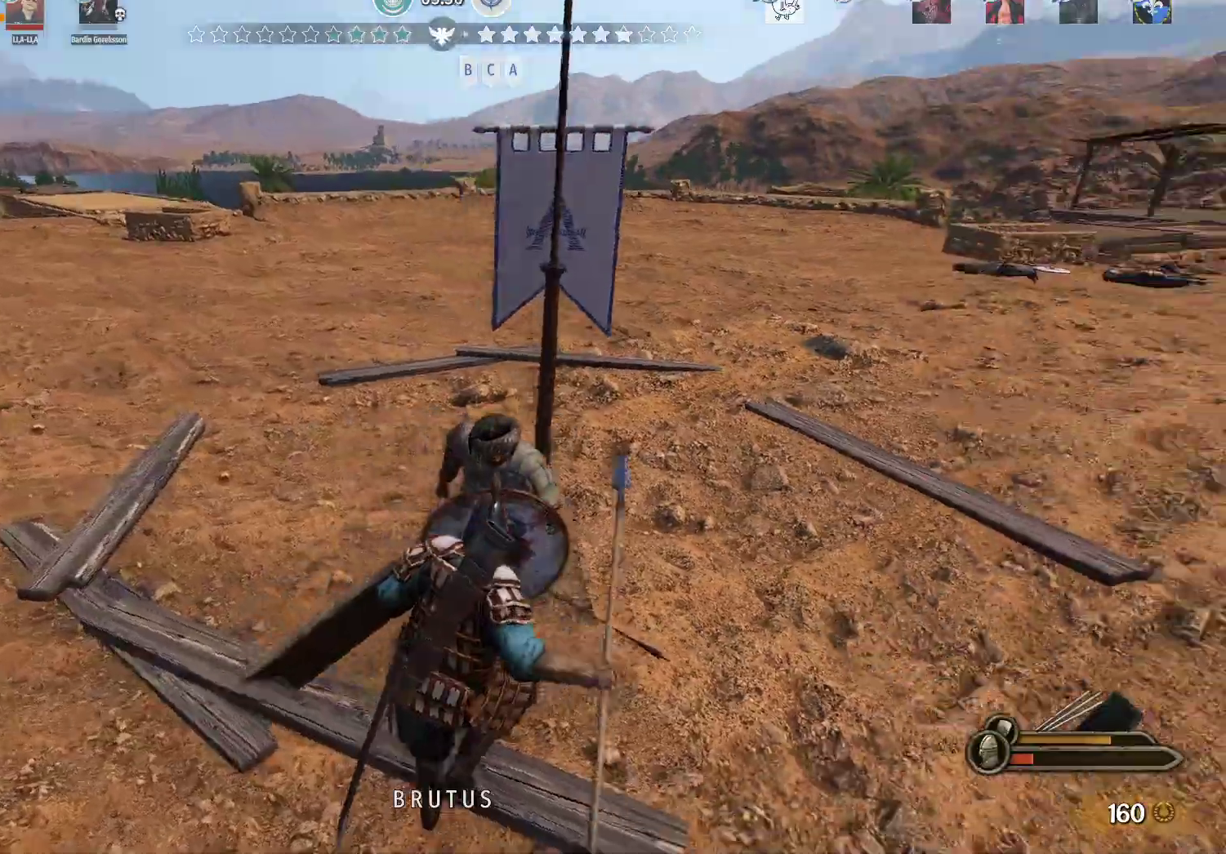
{"keys": ["d", "s"], "mouse": ["right"], "events": [[167, "mouse_right", "down"], [217, "s", "down"]]}
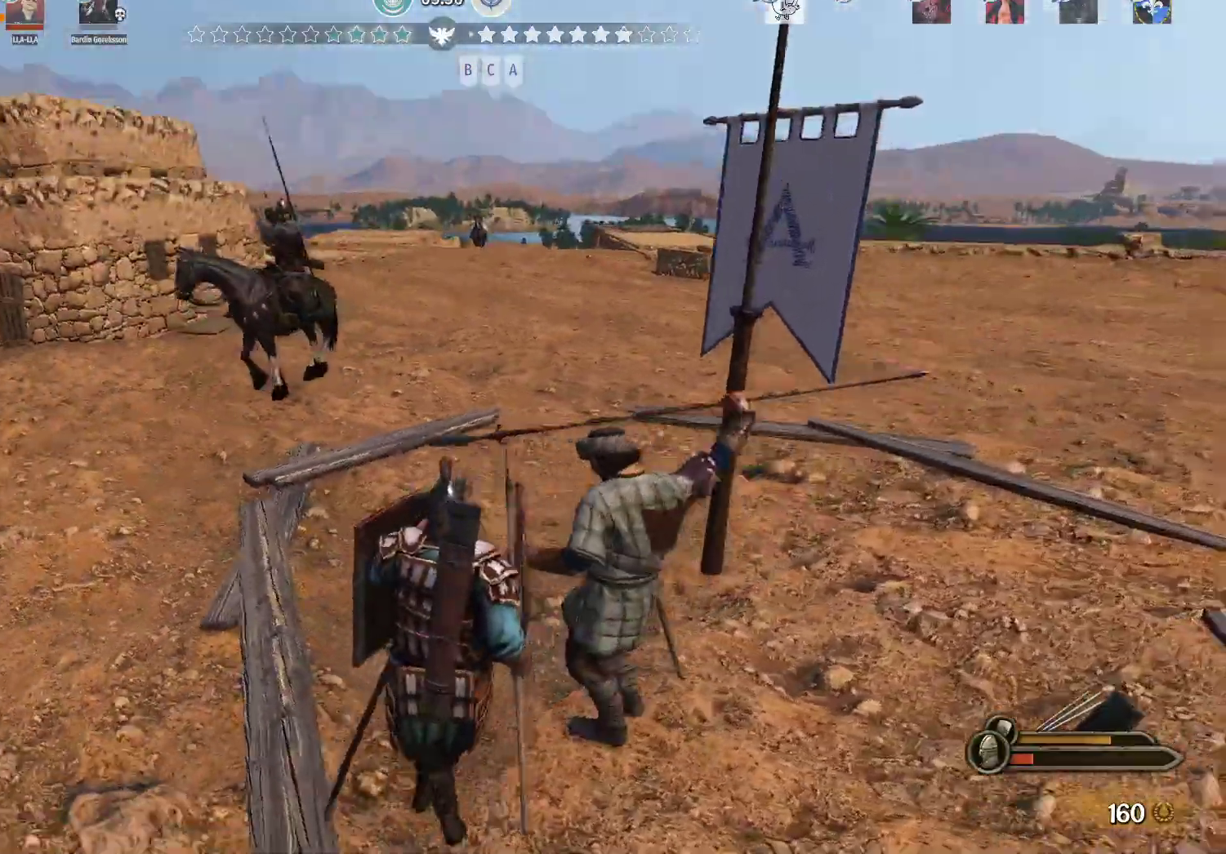
{"keys": ["a"], "mouse": [], "events": [[50, "d", "up"], [133, "a", "down"], [183, "a", "up"], [333, "a", "down"], [417, "s", "up"], [467, "mouse_right", "up"]]}
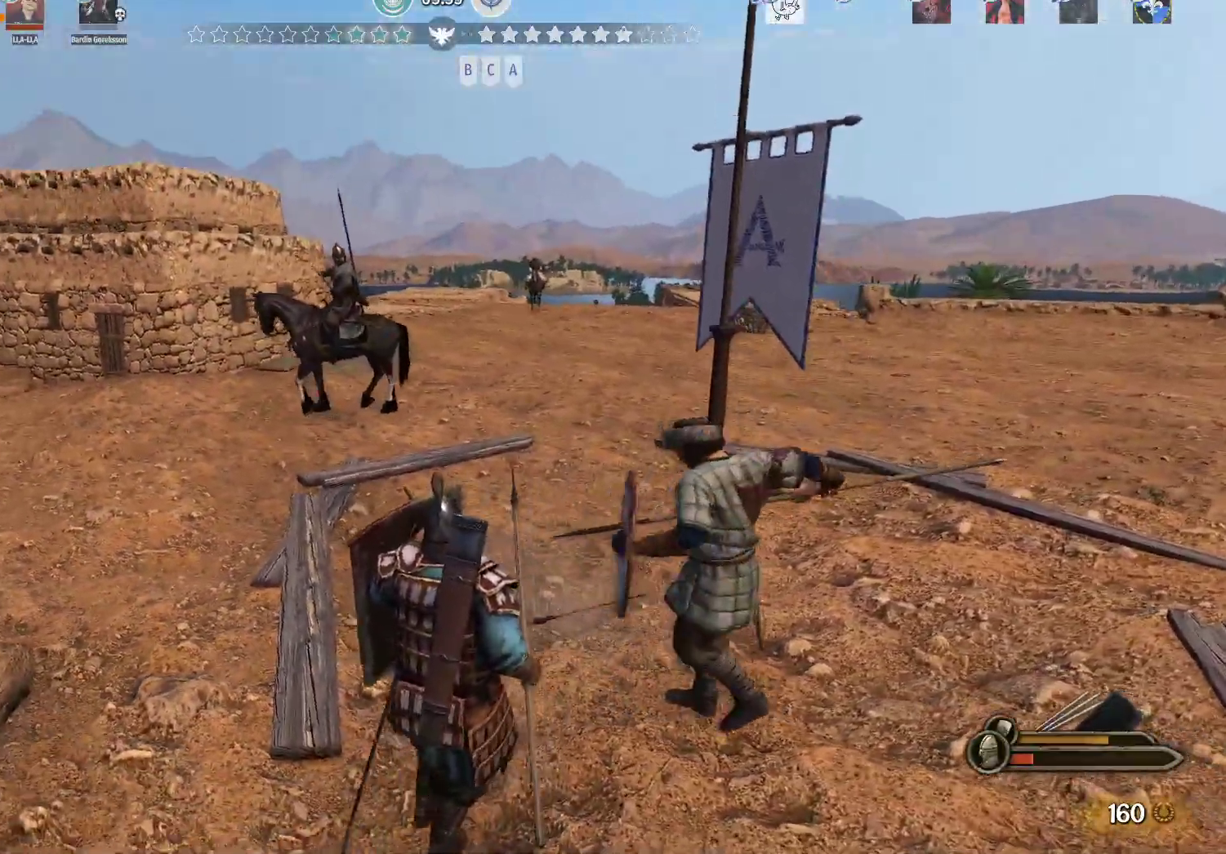
{"keys": ["w"], "mouse": ["right"], "events": [[67, "mouse_right", "down"], [200, "w", "down"], [433, "a", "up"]]}
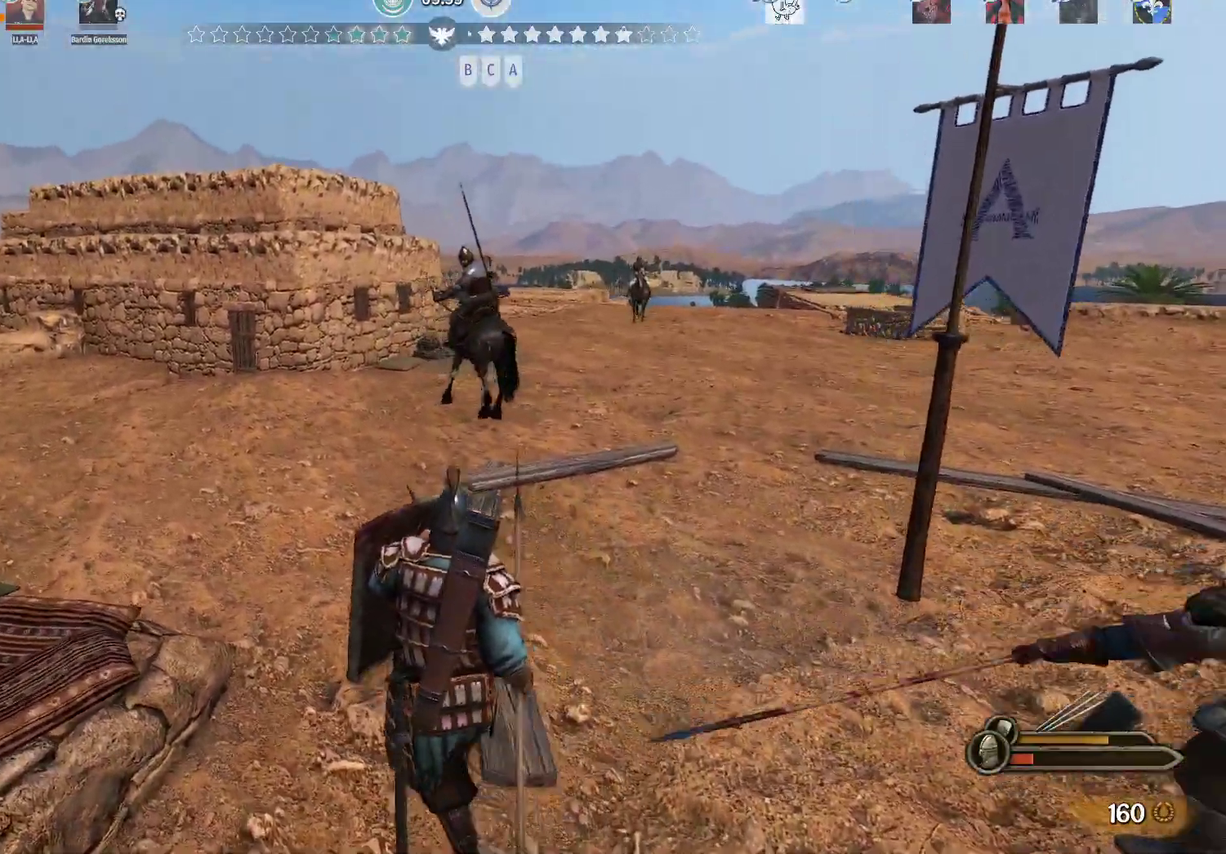
{"keys": ["a", "w"], "mouse": ["right"], "events": [[33, "a", "down"]]}